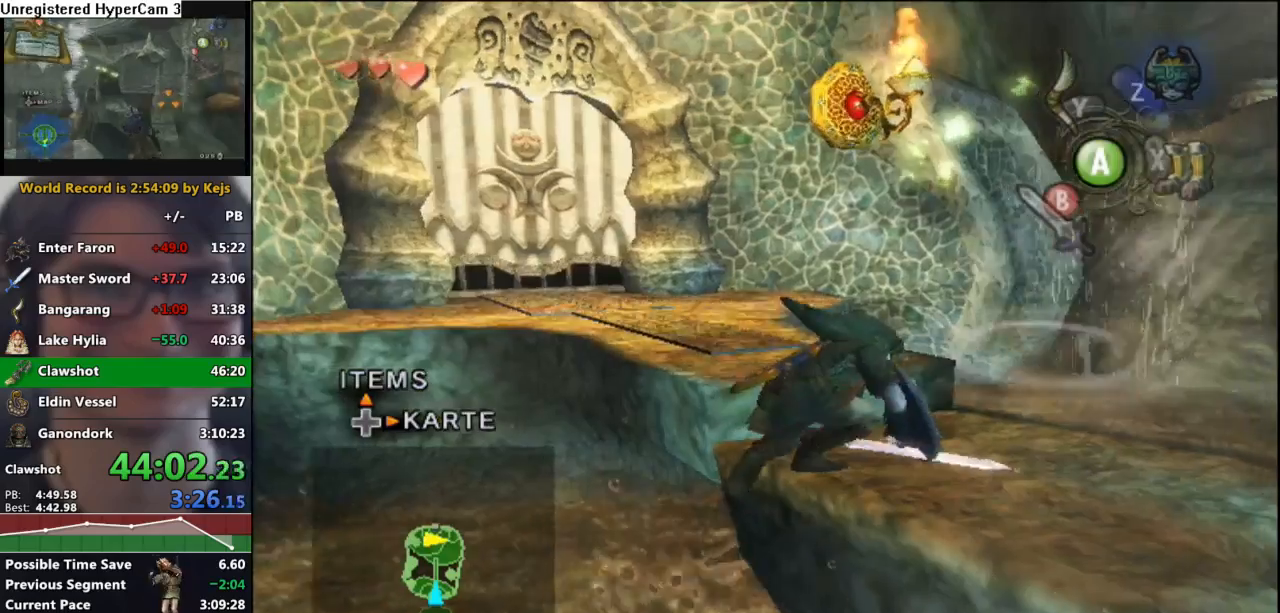
Gameplay with a controller (Nintendo layout); each line is a JSON object with the inputs held at the frame after it. "events" lists button and stick changes between this image and that frame as [ms after this image, input, new state], when the widget could be followed in between. Not read: L3 R3 START.
{"buttons": [], "left_stick": "up-left", "right_stick": "center", "events": [[233, "A", "down"], [283, "A", "up"], [367, "A", "down"], [467, "A", "up"]]}
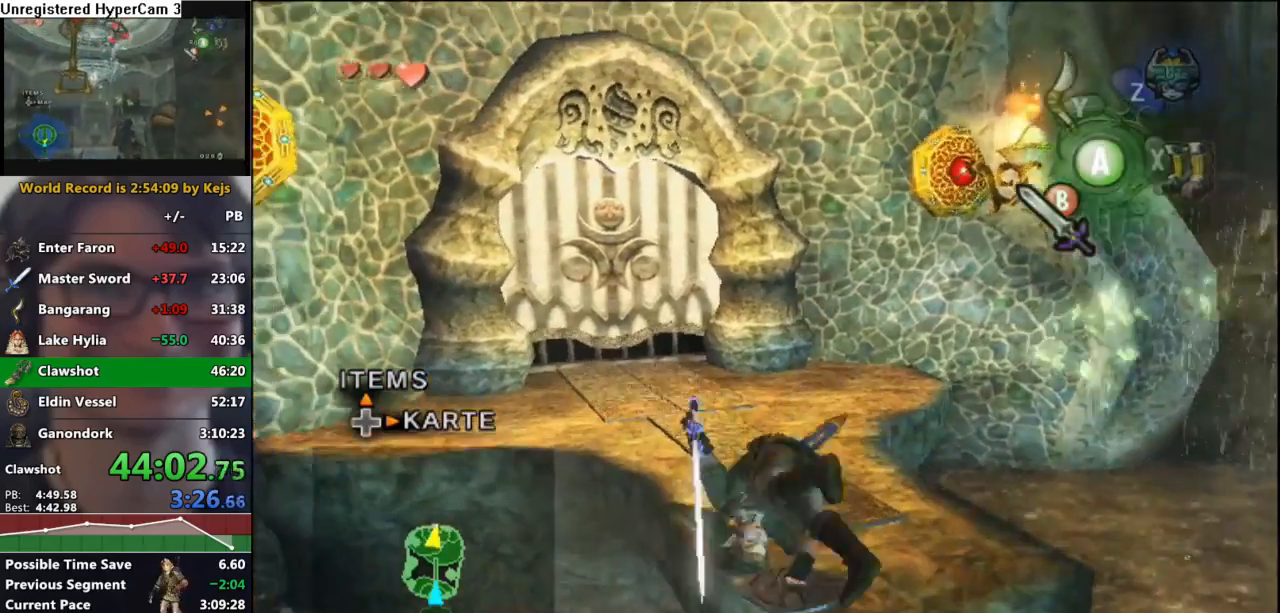
{"buttons": [], "left_stick": "up", "right_stick": "center", "events": [[50, "A", "down"], [83, "left_stick", "up"], [117, "A", "up"]]}
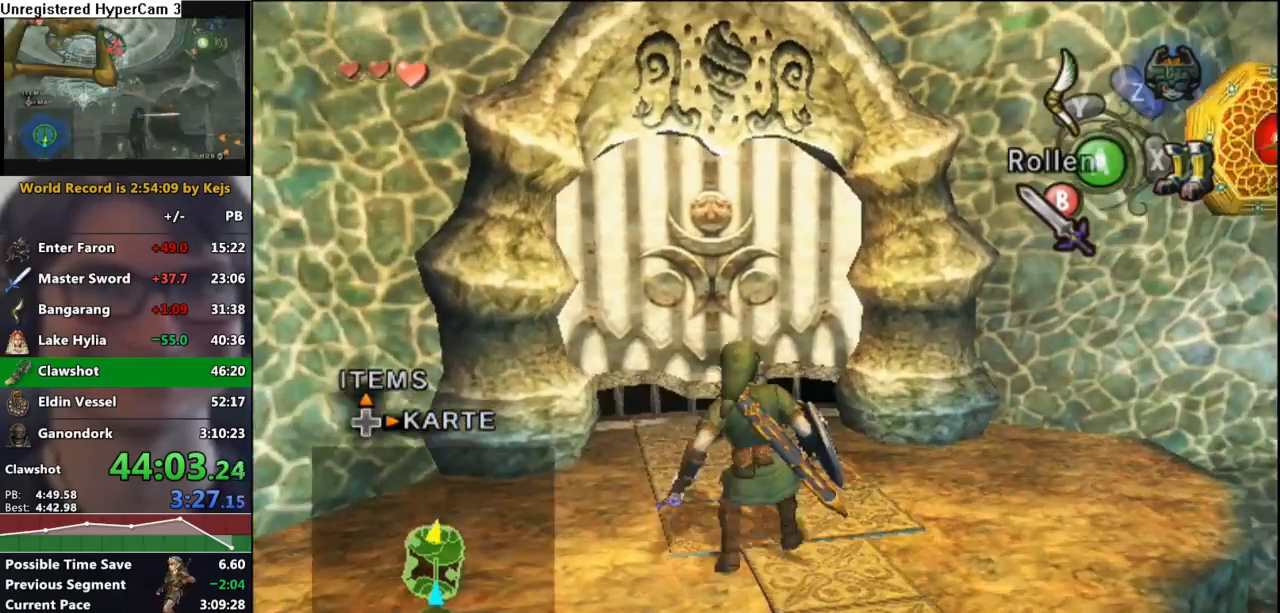
{"buttons": [], "left_stick": "up", "right_stick": "center", "events": []}
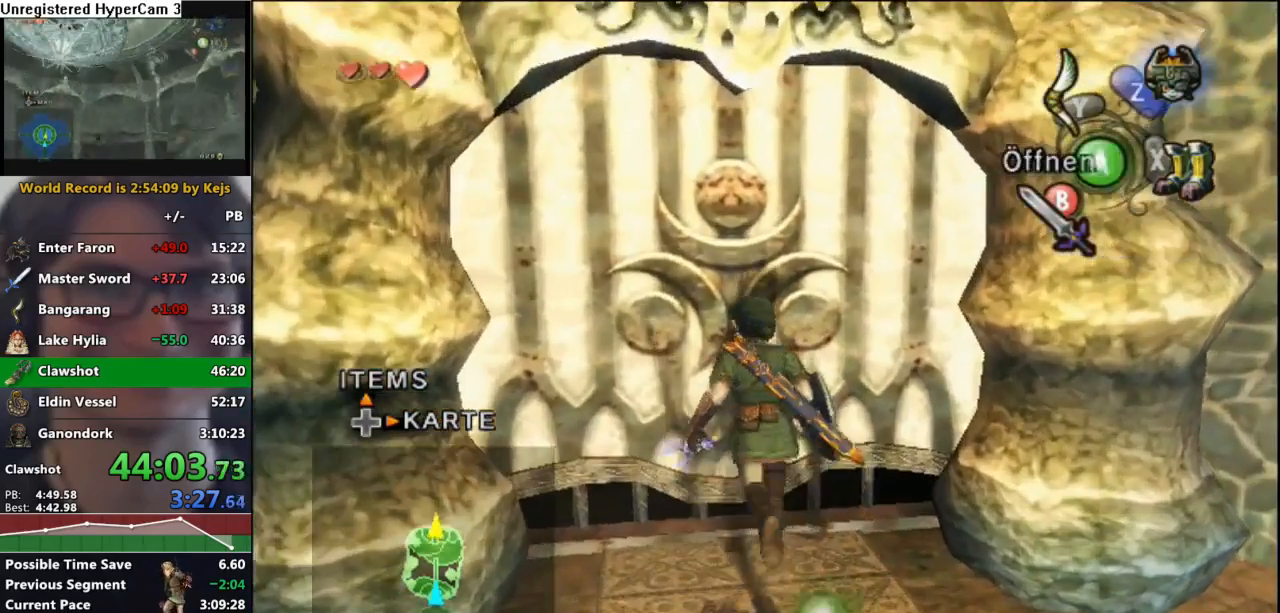
{"buttons": ["A"], "left_stick": "center", "right_stick": "center", "events": [[17, "A", "down"], [17, "left_stick", "center"], [67, "A", "up"], [167, "A", "down"], [217, "A", "up"], [283, "A", "down"], [333, "A", "up"], [367, "B", "down"], [433, "B", "up"], [483, "A", "down"]]}
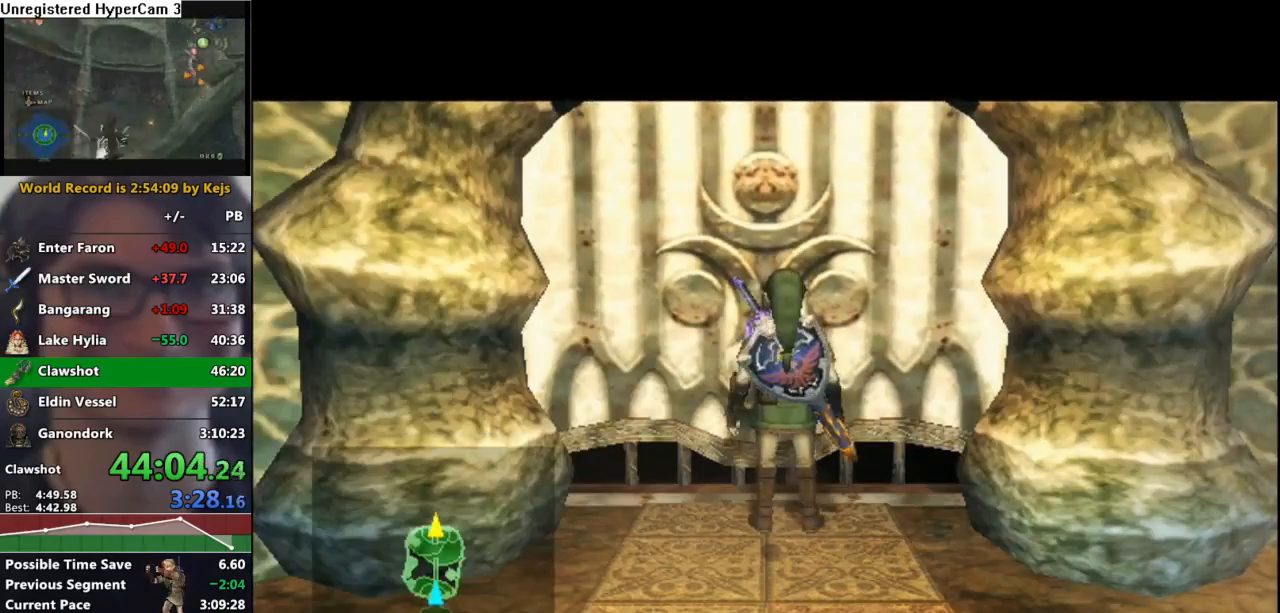
{"buttons": ["A"], "left_stick": "center", "right_stick": "center", "events": [[33, "A", "up"], [67, "B", "down"], [117, "B", "up"], [133, "A", "down"], [183, "A", "up"], [233, "B", "down"], [283, "B", "up"], [300, "A", "down"], [333, "A", "up"], [383, "B", "down"], [450, "B", "up"], [467, "A", "down"]]}
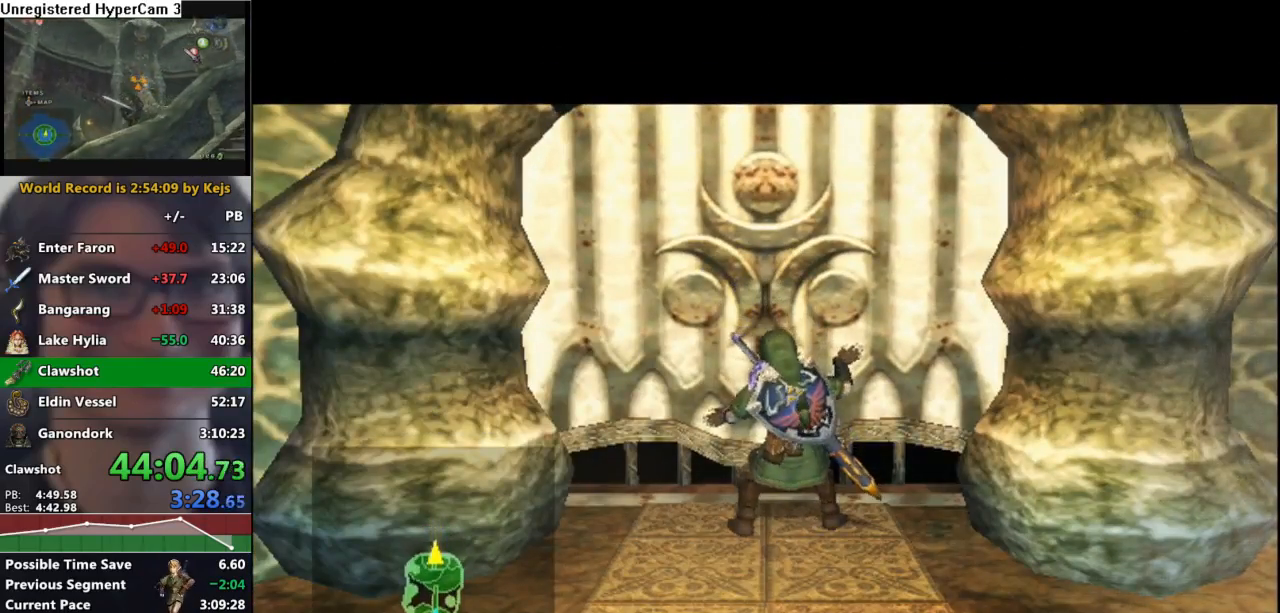
{"buttons": [], "left_stick": "center", "right_stick": "center", "events": [[17, "A", "up"], [67, "B", "down"], [117, "A", "down"], [117, "B", "up"], [183, "A", "up"], [217, "B", "down"], [267, "B", "up"], [283, "A", "down"], [317, "A", "up"], [367, "B", "down"], [433, "A", "down"], [433, "B", "up"], [500, "A", "up"]]}
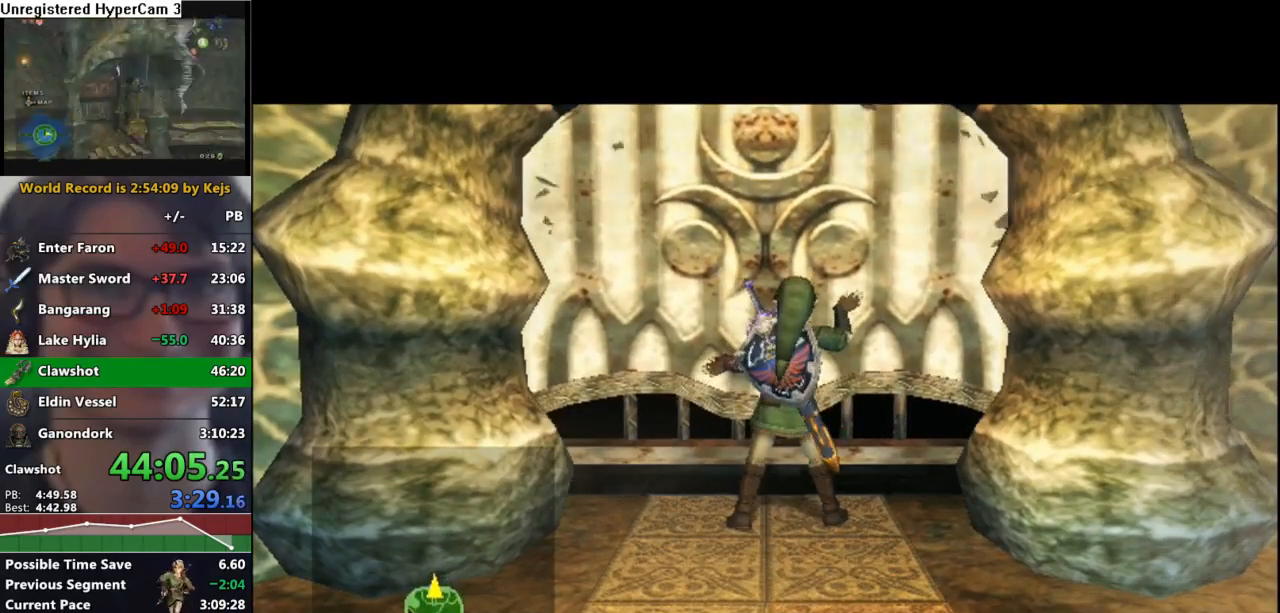
{"buttons": [], "left_stick": "center", "right_stick": "center", "events": [[33, "B", "down"], [83, "A", "down"], [83, "B", "up"], [283, "A", "up"]]}
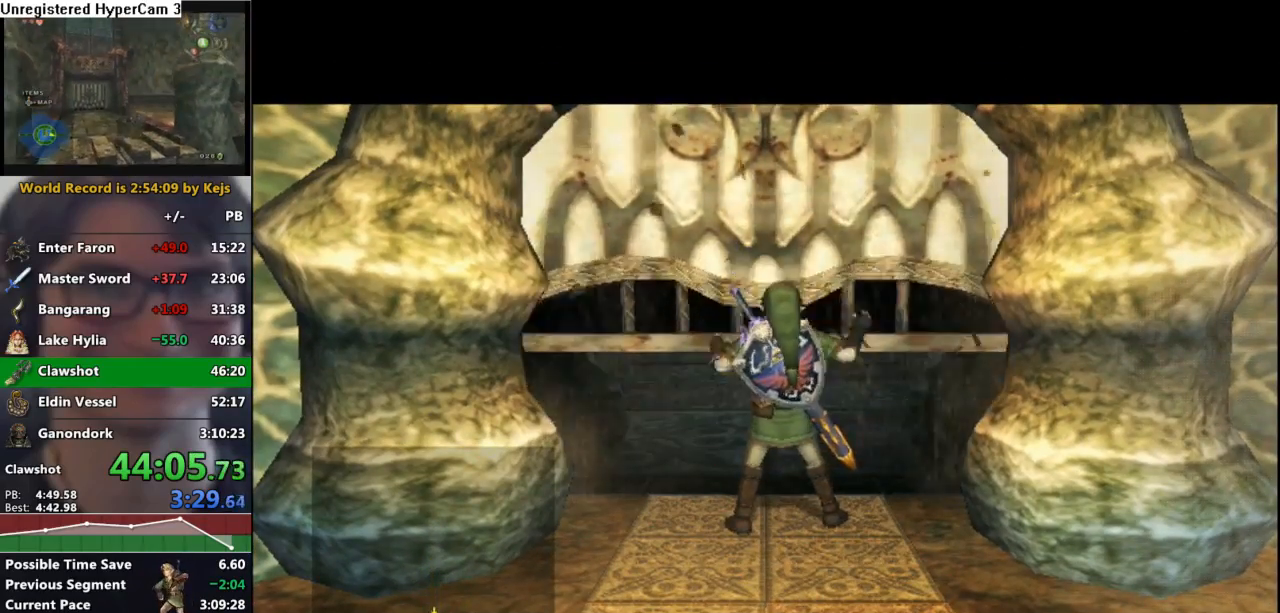
{"buttons": [], "left_stick": "center", "right_stick": "center", "events": []}
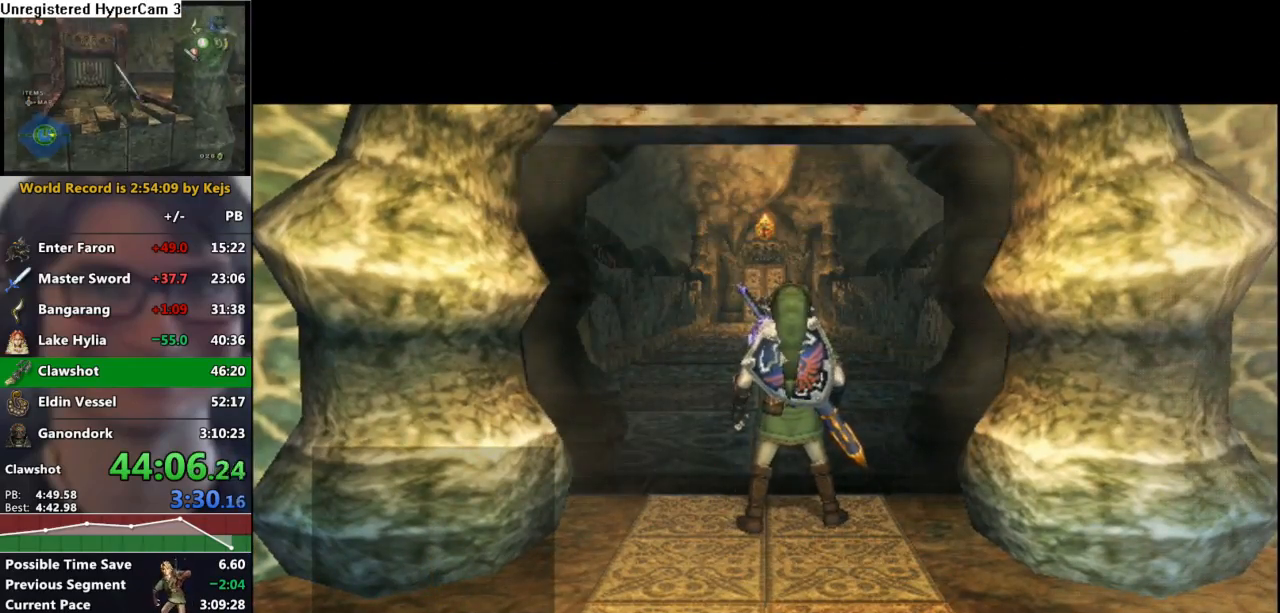
{"buttons": [], "left_stick": "center", "right_stick": "center", "events": []}
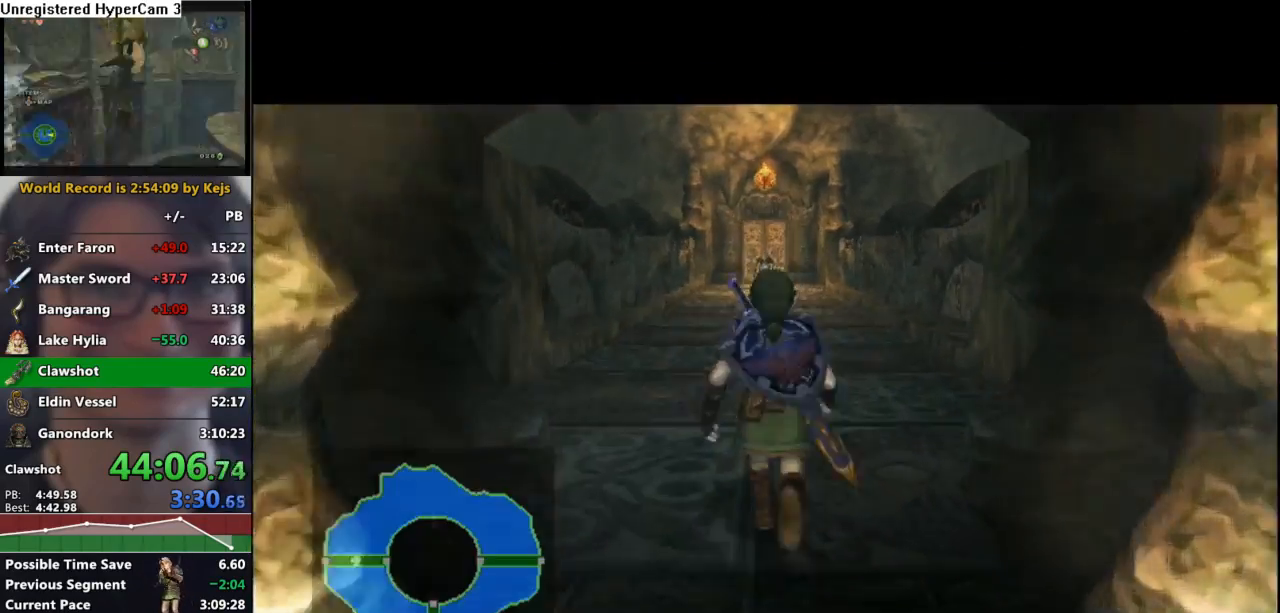
{"buttons": ["A", "L1"], "left_stick": "center", "right_stick": "center", "events": [[17, "L1", "down"], [150, "A", "down"], [283, "A", "up"], [500, "A", "down"]]}
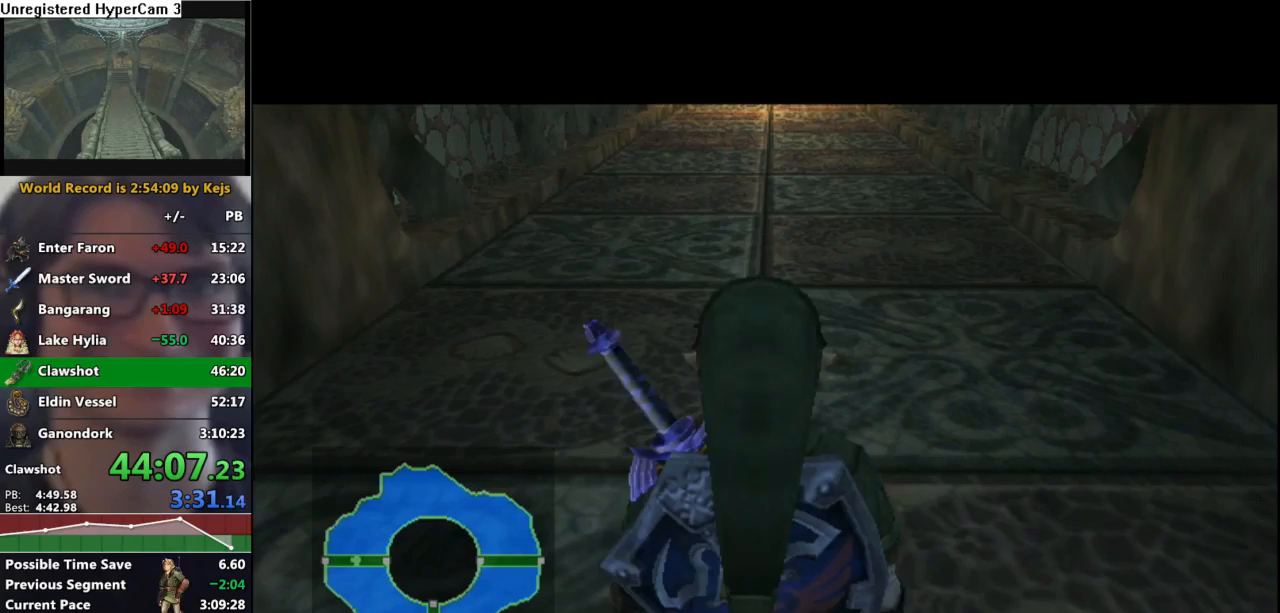
{"buttons": ["A", "L1"], "left_stick": "center", "right_stick": "center", "events": [[83, "A", "up"], [183, "A", "down"], [233, "A", "up"], [317, "A", "down"], [383, "A", "up"], [500, "A", "down"]]}
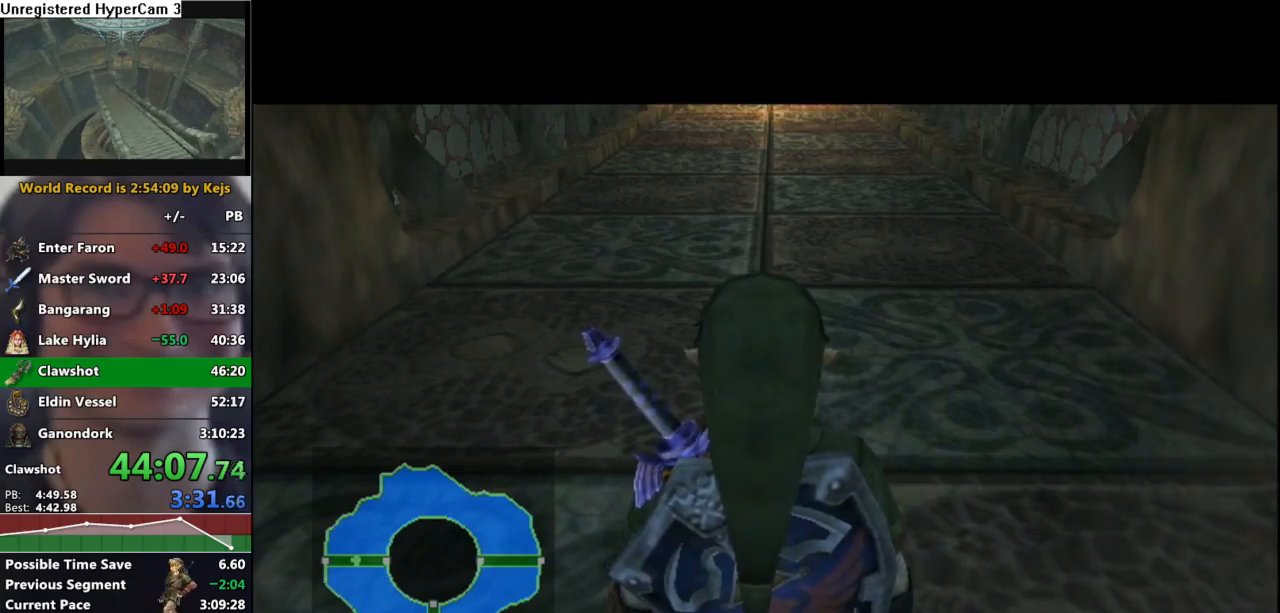
{"buttons": ["A", "L1"], "left_stick": "center", "right_stick": "center", "events": [[50, "A", "up"], [150, "A", "down"], [200, "A", "up"], [300, "A", "down"], [367, "A", "up"], [467, "A", "down"]]}
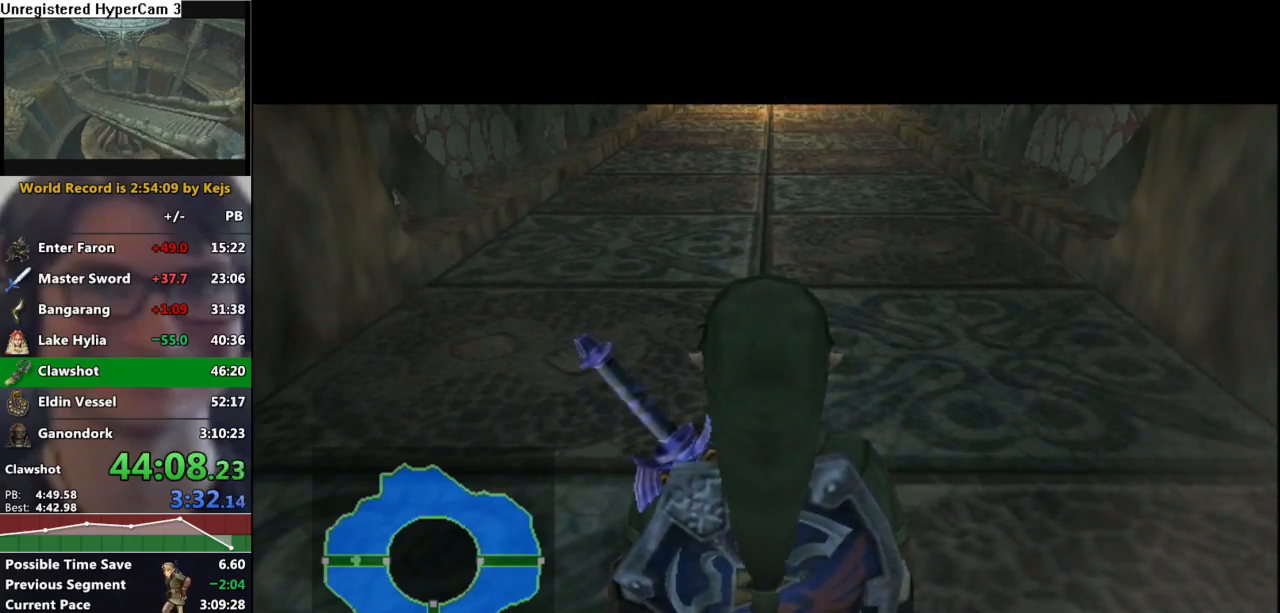
{"buttons": ["L1"], "left_stick": "center", "right_stick": "center", "events": [[17, "A", "up"], [117, "A", "down"], [167, "A", "up"], [250, "A", "down"], [300, "A", "up"], [400, "A", "down"], [450, "A", "up"]]}
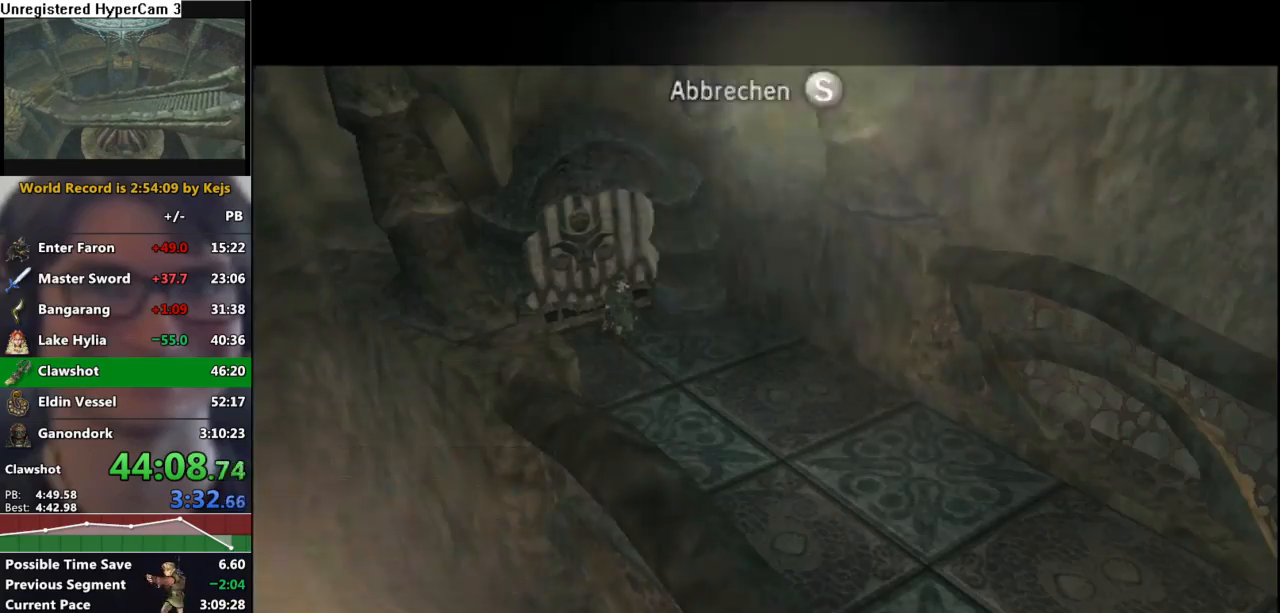
{"buttons": [], "left_stick": "up", "right_stick": "center", "events": [[33, "A", "down"], [133, "A", "up"], [283, "L1", "up"], [383, "left_stick", "up"]]}
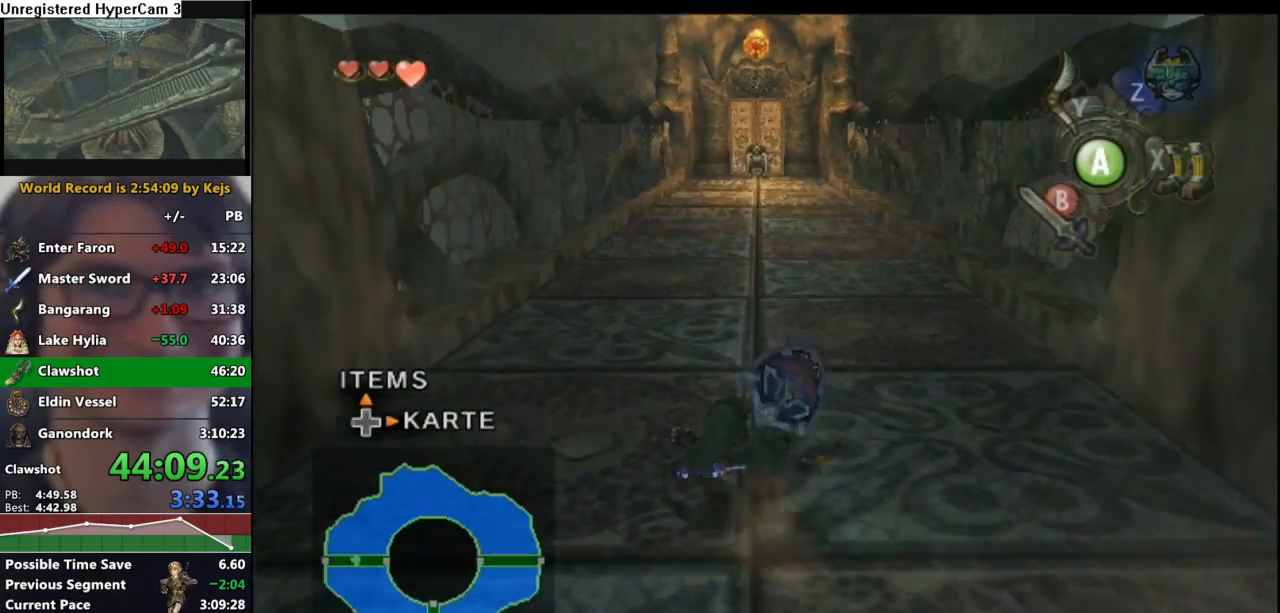
{"buttons": [], "left_stick": "up", "right_stick": "center", "events": [[233, "A", "down"], [317, "A", "up"]]}
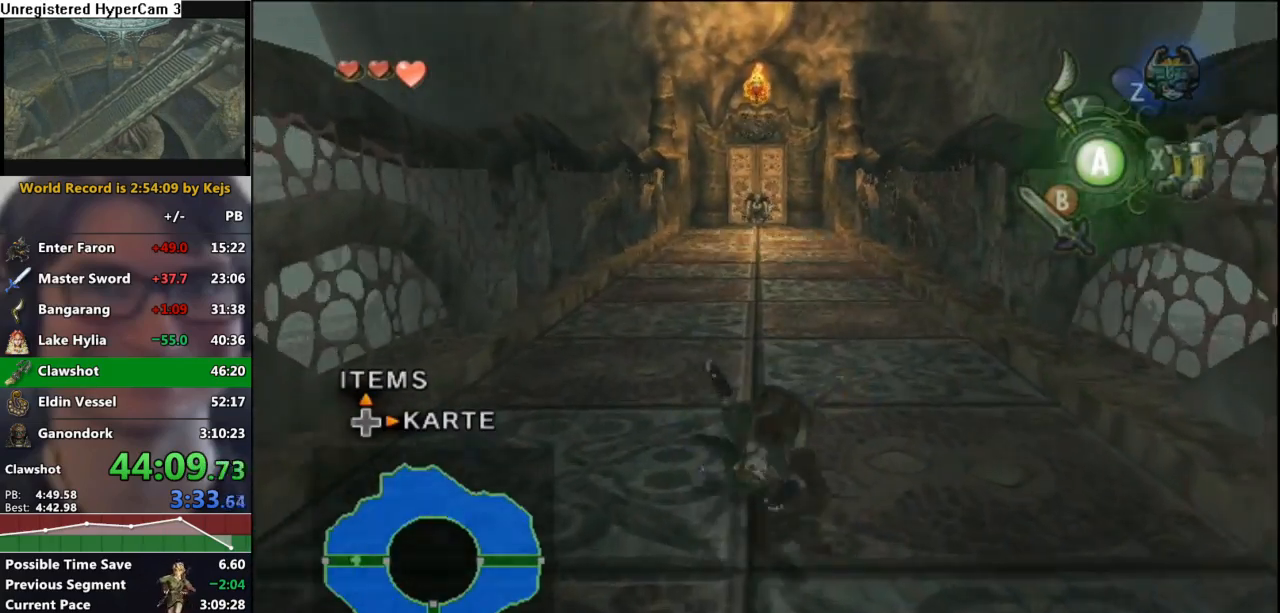
{"buttons": ["A"], "left_stick": "up", "right_stick": "center", "events": [[450, "A", "down"]]}
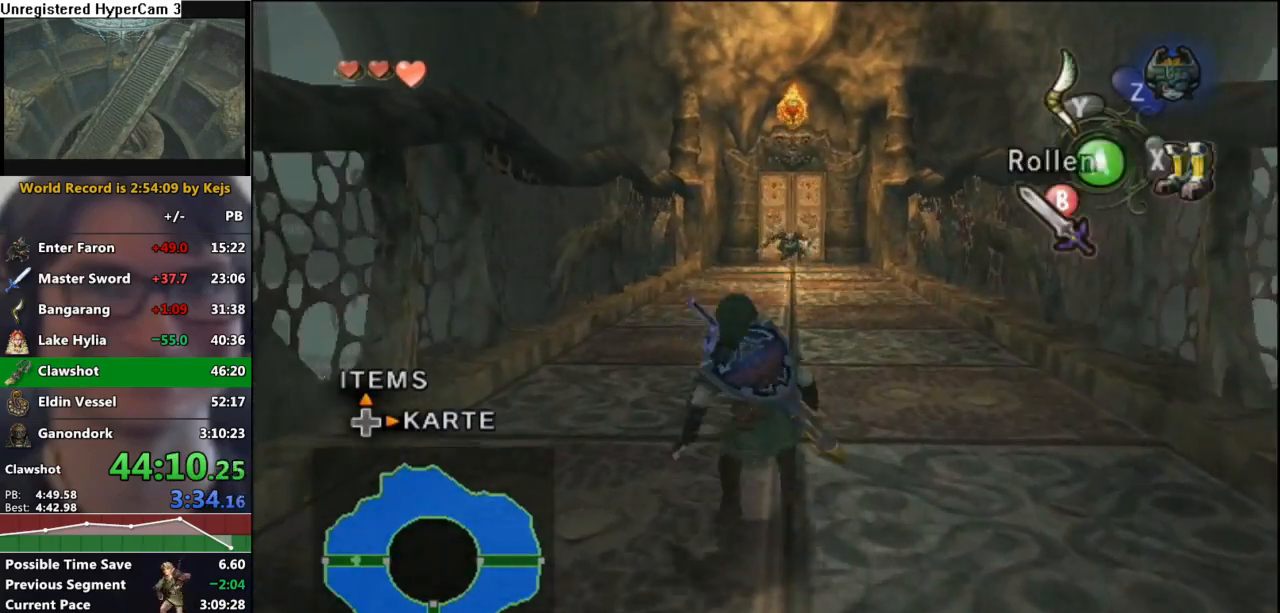
{"buttons": [], "left_stick": "up", "right_stick": "center", "events": [[17, "A", "up"]]}
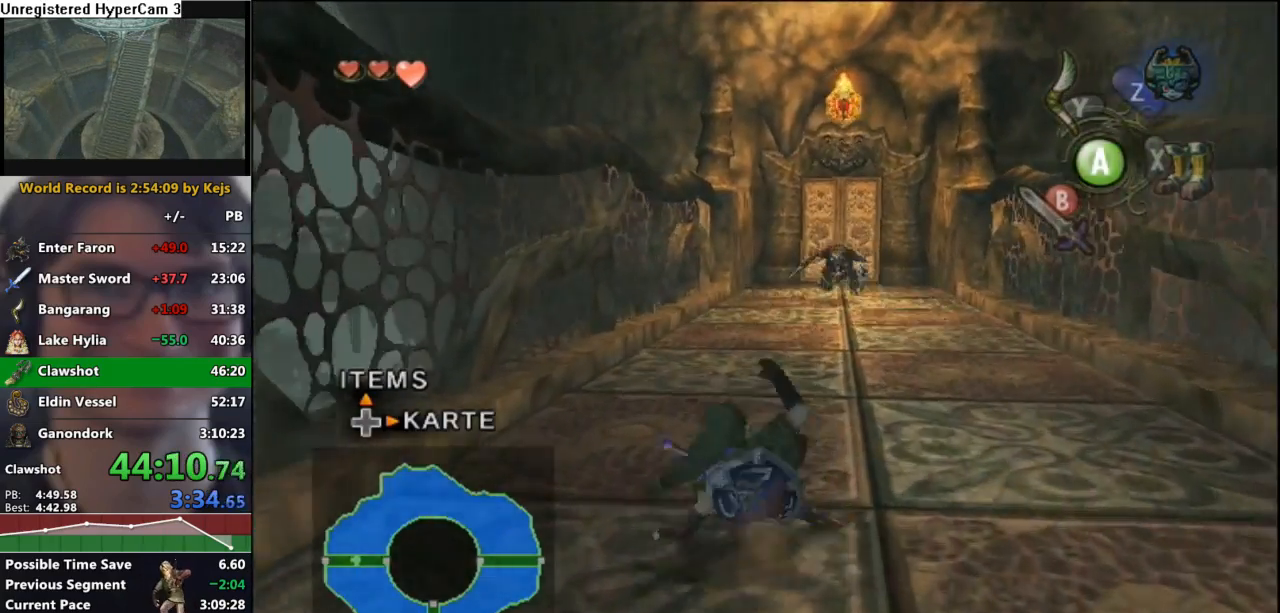
{"buttons": [], "left_stick": "up", "right_stick": "center", "events": [[150, "A", "down"], [217, "A", "up"]]}
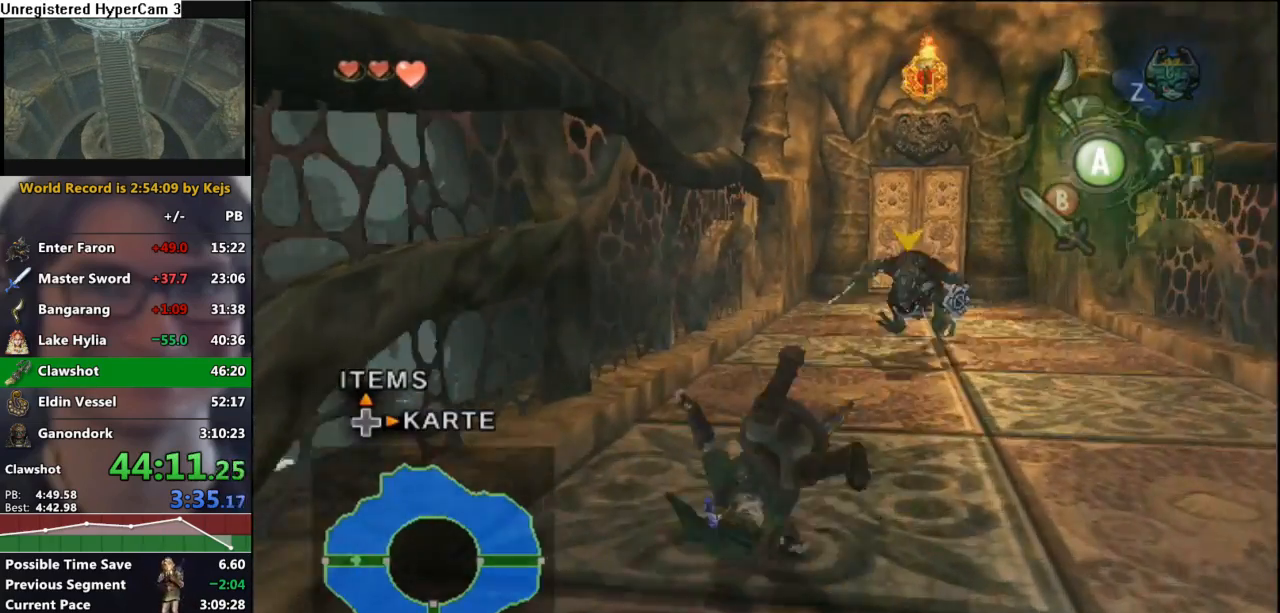
{"buttons": [], "left_stick": "up-right", "right_stick": "center", "events": [[367, "A", "down"], [383, "left_stick", "up-right"], [433, "A", "up"]]}
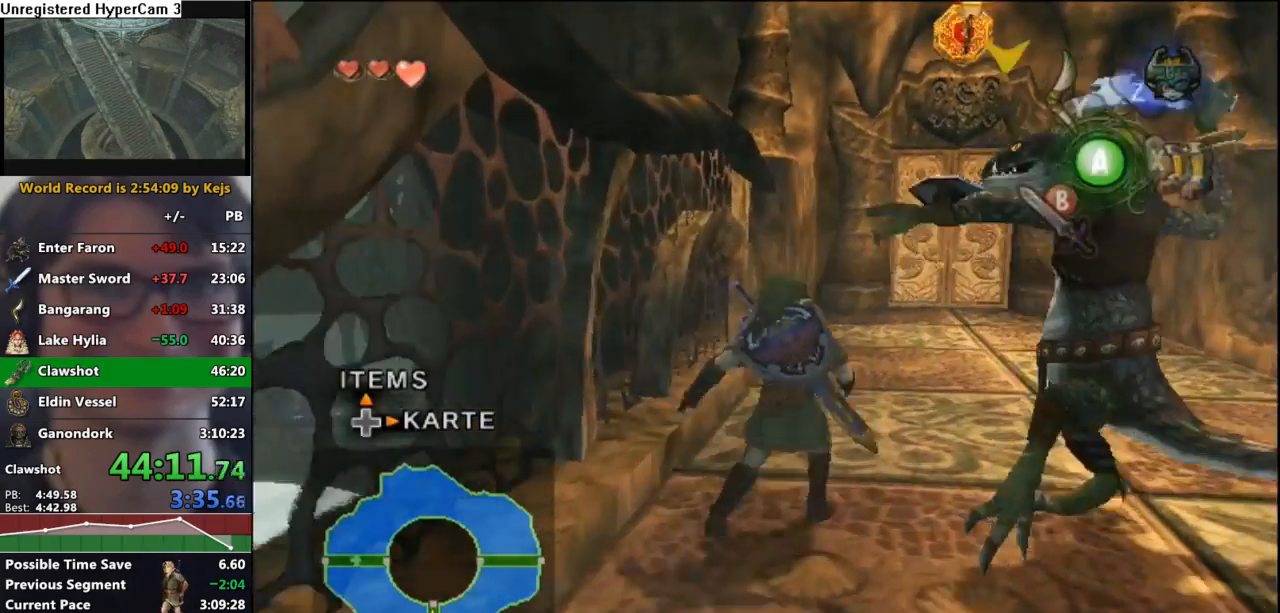
{"buttons": [], "left_stick": "up", "right_stick": "center", "events": [[183, "left_stick", "up"]]}
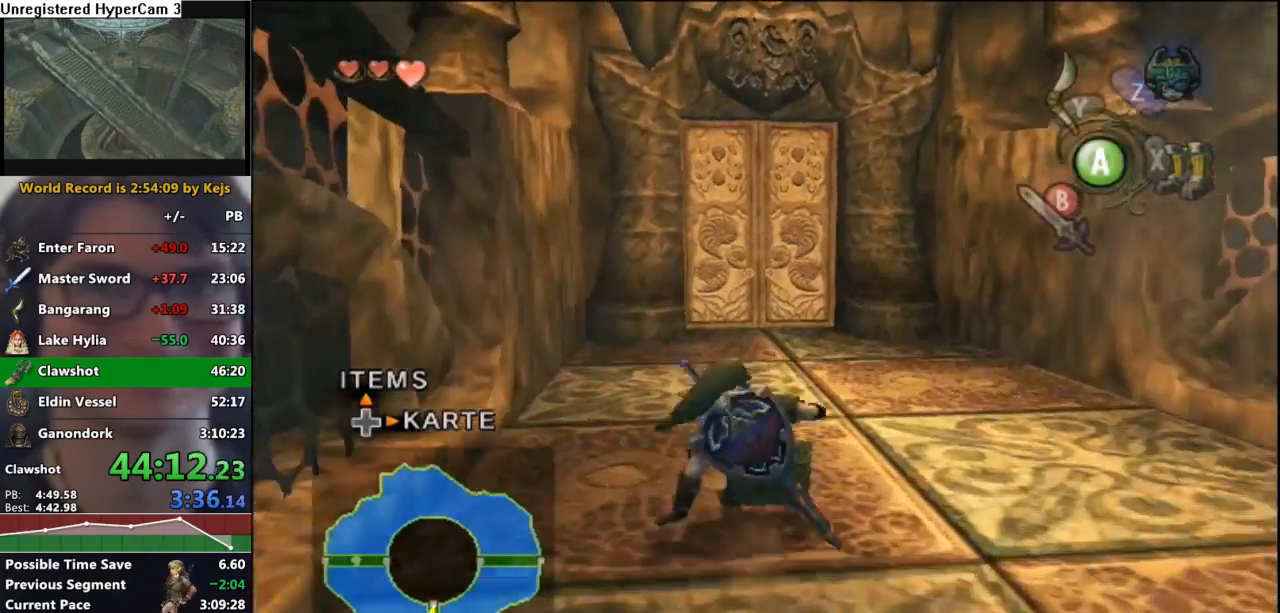
{"buttons": [], "left_stick": "up", "right_stick": "center", "events": [[83, "A", "down"], [133, "A", "up"], [233, "A", "down"], [300, "A", "up"]]}
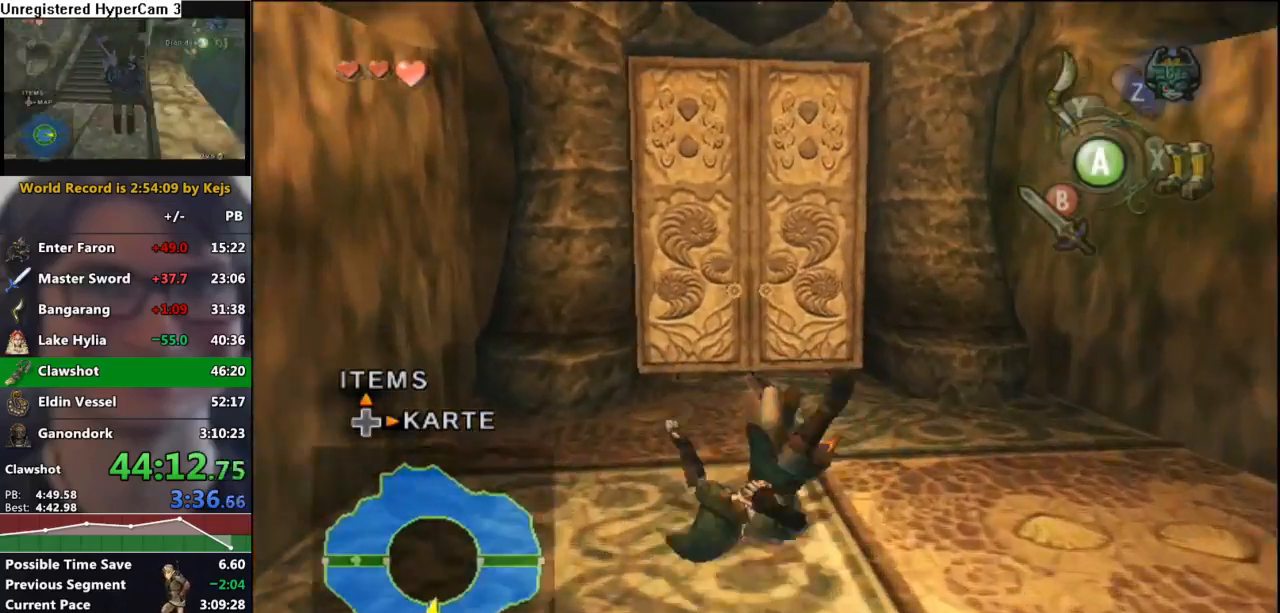
{"buttons": [], "left_stick": "center", "right_stick": "center", "events": [[467, "left_stick", "center"]]}
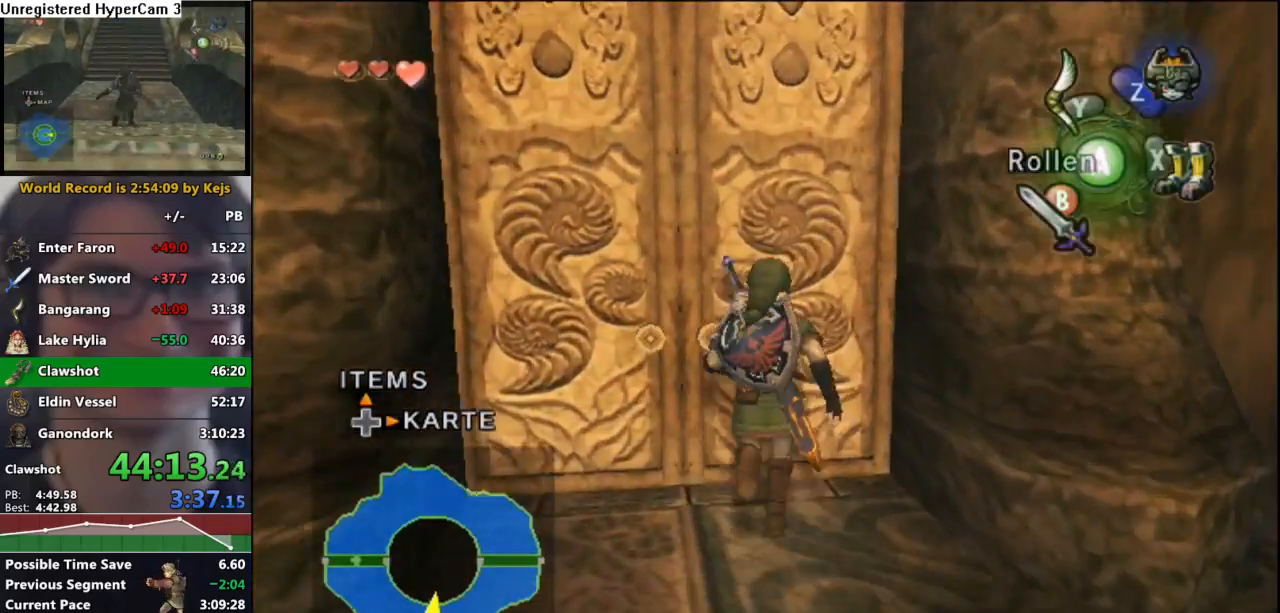
{"buttons": ["A"], "left_stick": "center", "right_stick": "center", "events": [[33, "A", "down"], [83, "A", "up"], [167, "A", "down"], [200, "A", "up"], [300, "A", "down"], [383, "A", "up"], [450, "A", "down"]]}
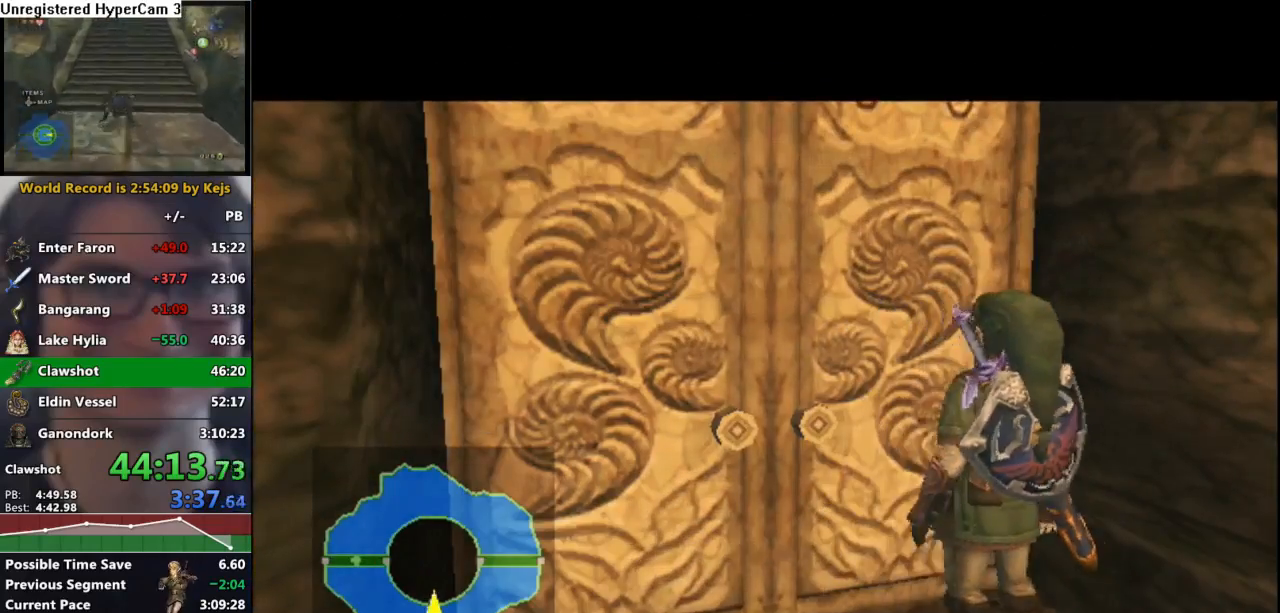
{"buttons": [], "left_stick": "center", "right_stick": "center", "events": [[17, "A", "up"]]}
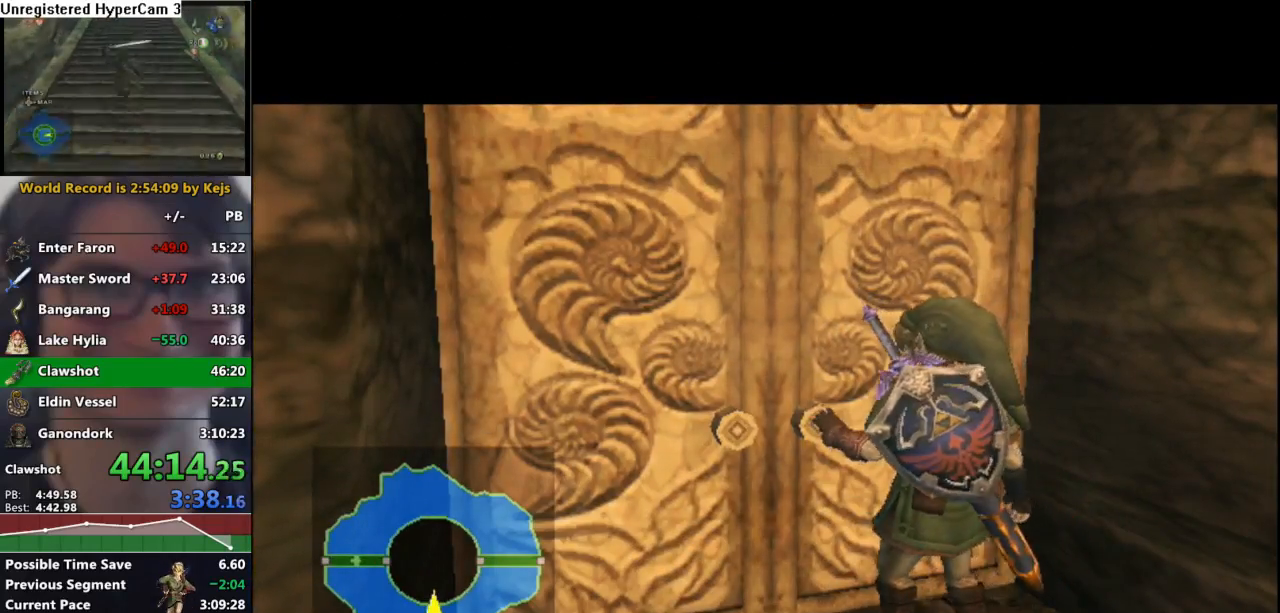
{"buttons": [], "left_stick": "center", "right_stick": "center", "events": []}
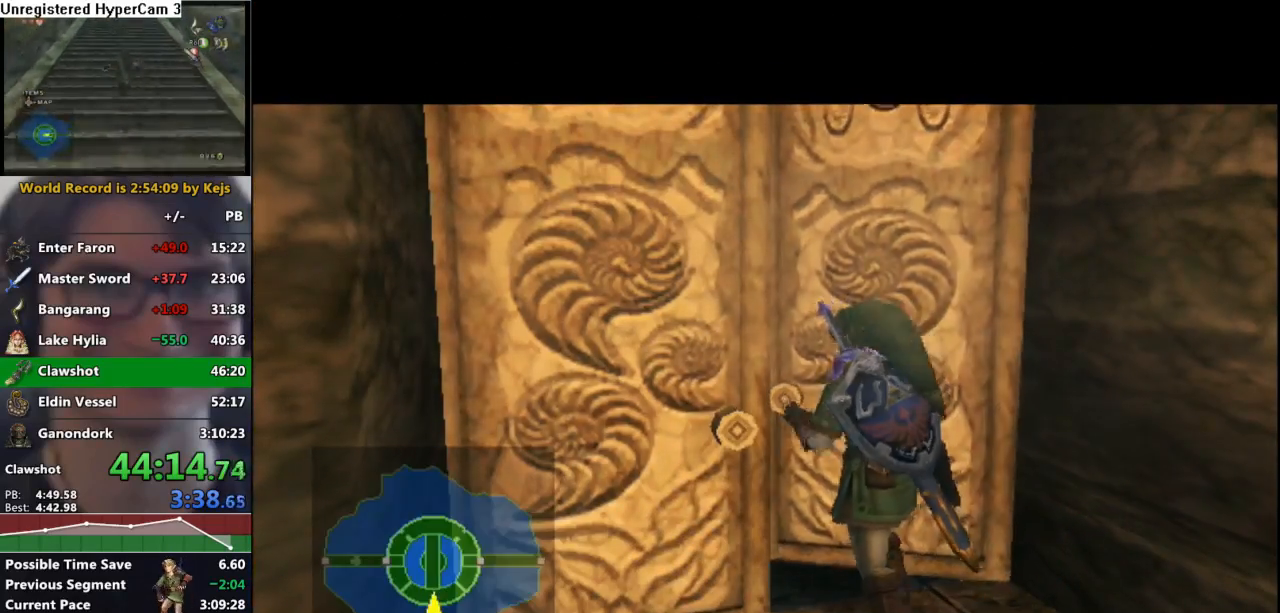
{"buttons": [], "left_stick": "center", "right_stick": "center", "events": []}
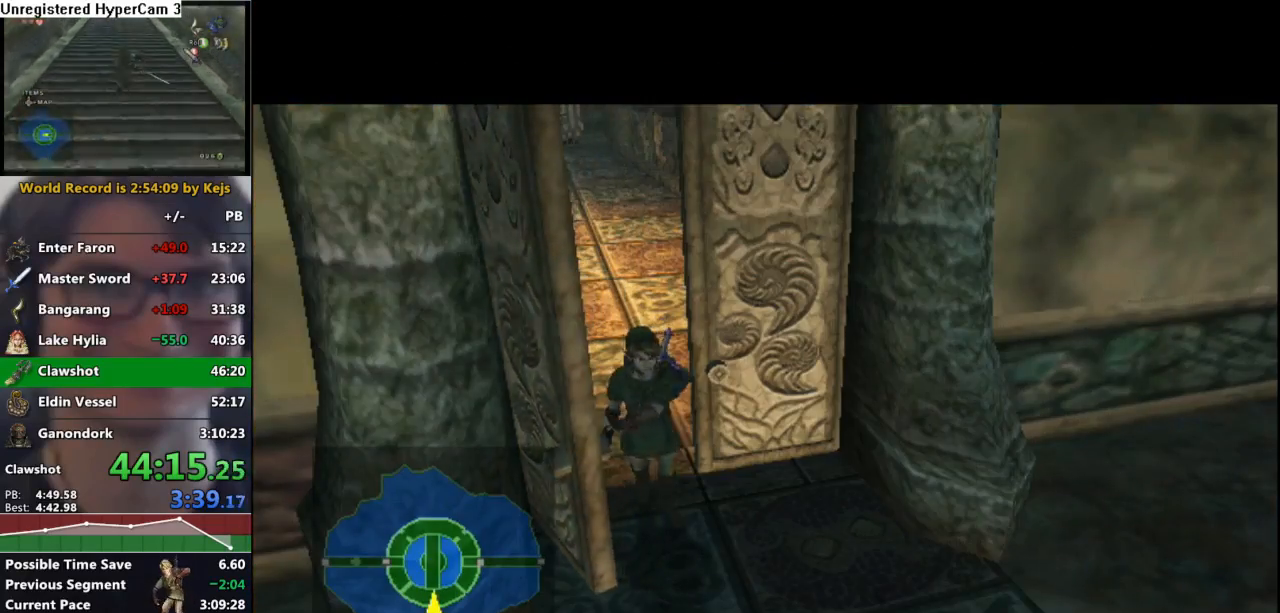
{"buttons": [], "left_stick": "center", "right_stick": "center", "events": []}
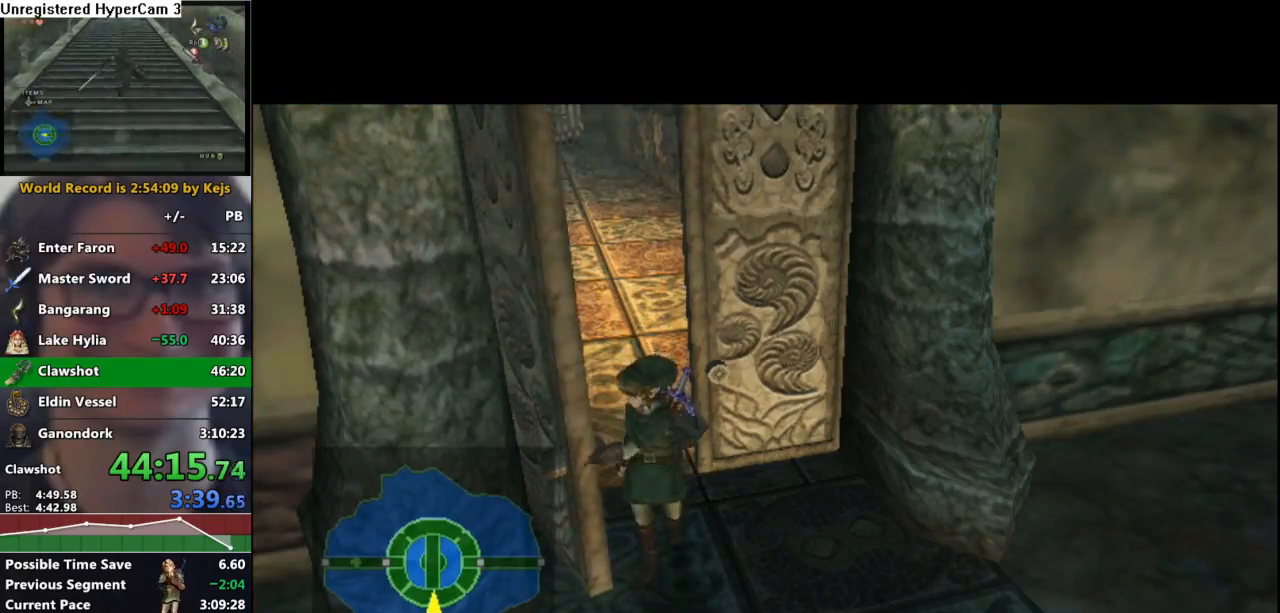
{"buttons": [], "left_stick": "center", "right_stick": "center", "events": []}
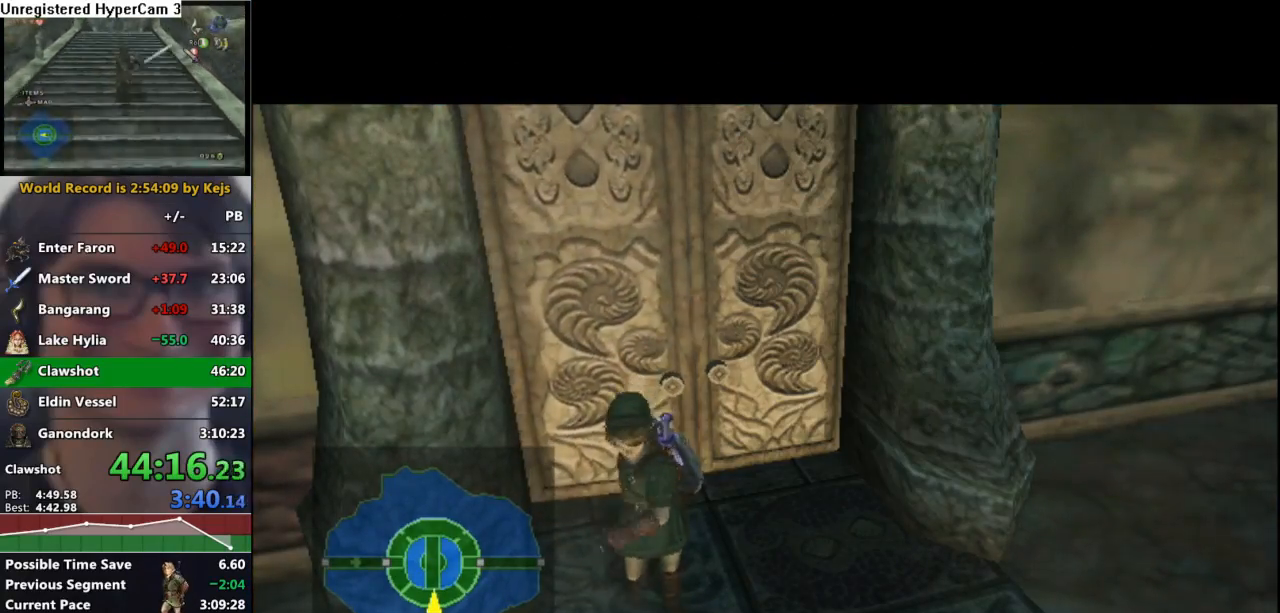
{"buttons": [], "left_stick": "center", "right_stick": "center", "events": []}